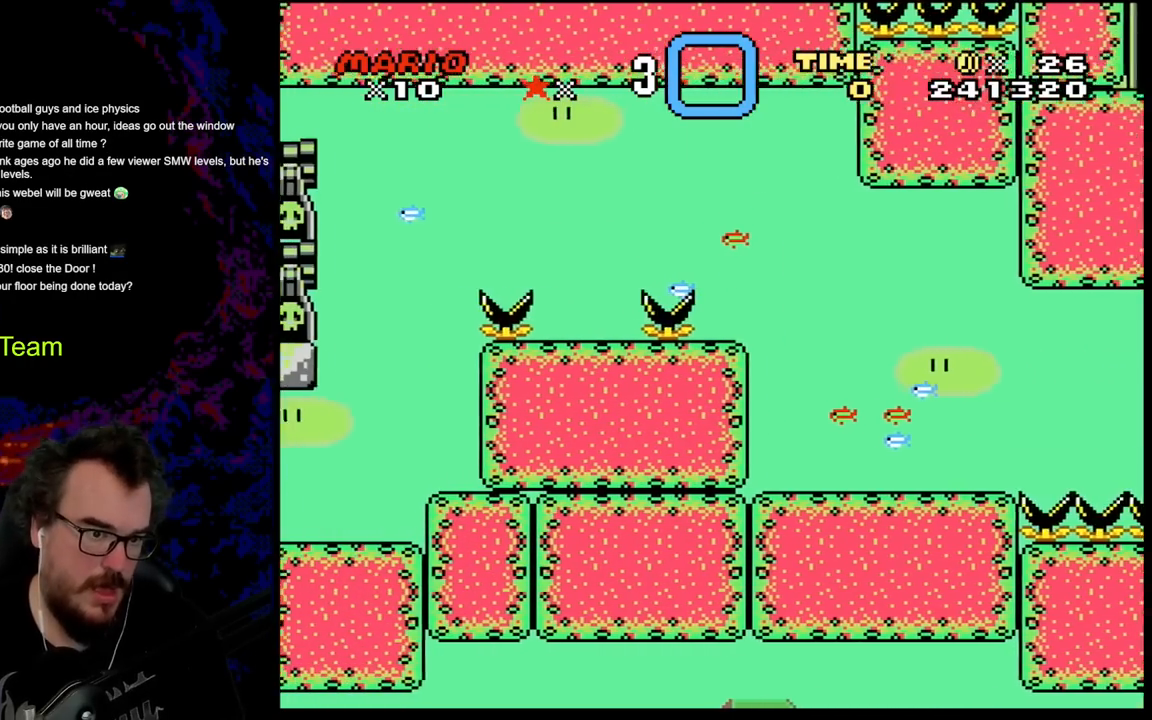
Gameplay with a controller (Nintendo layout); each line is a JSON object with the inputs held at the frame after it. "events" lists button and stick changes between this image and that frame as [ms after this image, input, new state], when the widget could be followed in between. Not read: L3 R3.
{"buttons": ["X"], "events": [[300, "B", "up"], [350, "DPAD_LEFT", "up"], [367, "DPAD_RIGHT", "down"], [433, "Y", "up"], [450, "X", "down"], [483, "DPAD_RIGHT", "up"]]}
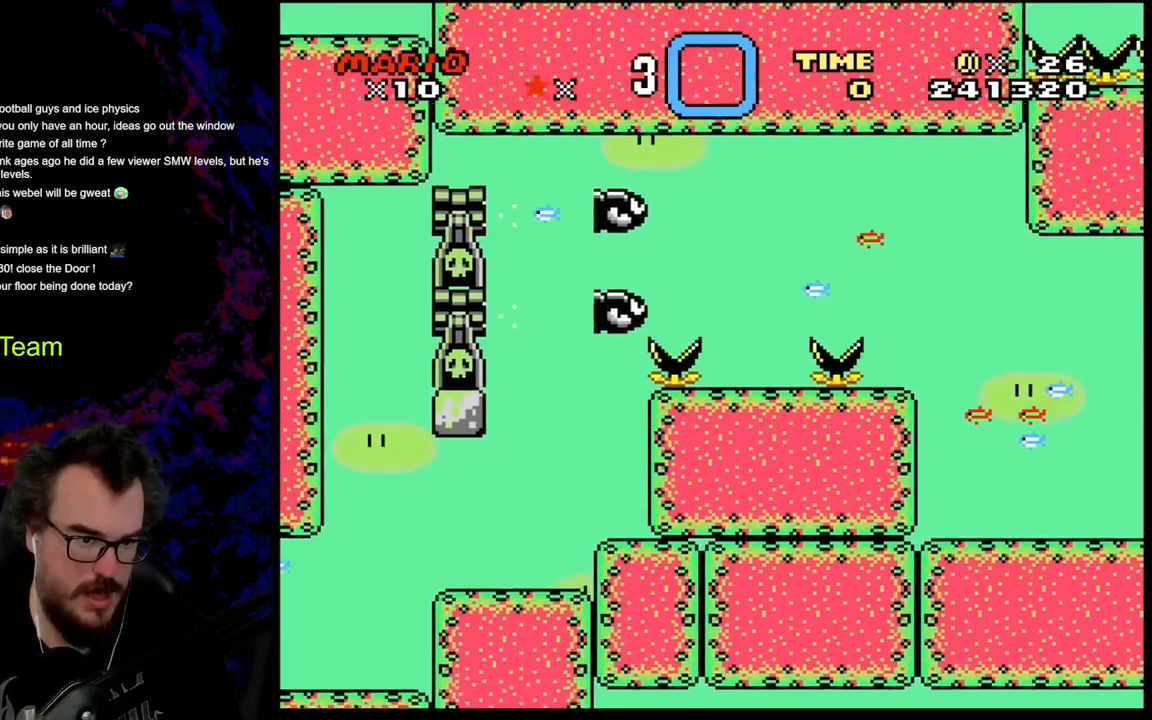
{"buttons": ["X"], "events": []}
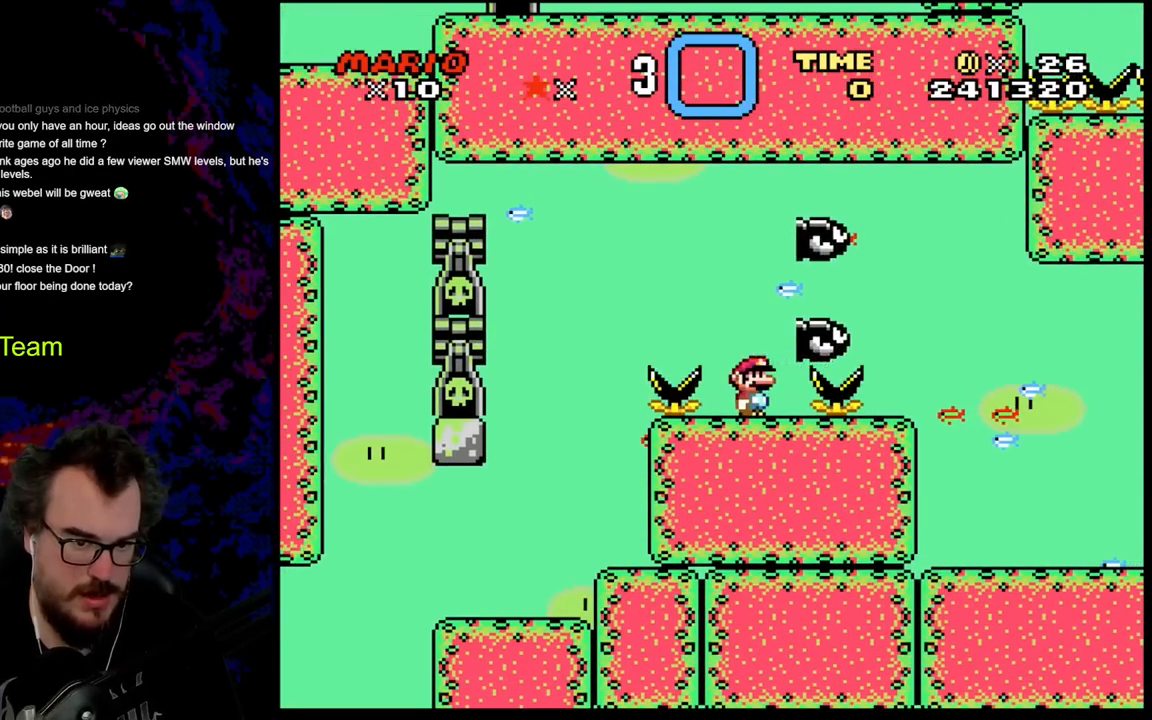
{"buttons": ["A", "X", "DPAD_LEFT"], "events": [[133, "DPAD_LEFT", "down"], [183, "A", "down"], [333, "A", "up"], [450, "A", "down"]]}
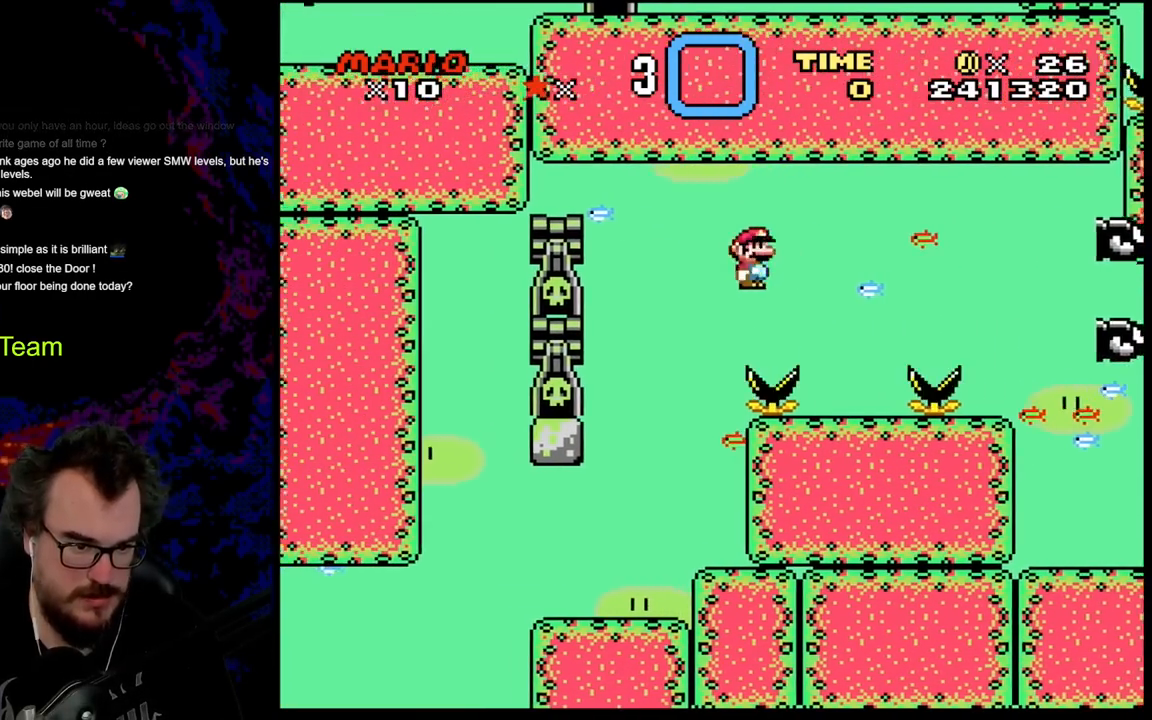
{"buttons": ["A", "X"], "events": [[83, "A", "up"], [133, "X", "up"], [183, "X", "down"], [250, "A", "down"], [250, "DPAD_LEFT", "up"], [300, "DPAD_RIGHT", "down"], [417, "DPAD_RIGHT", "up"]]}
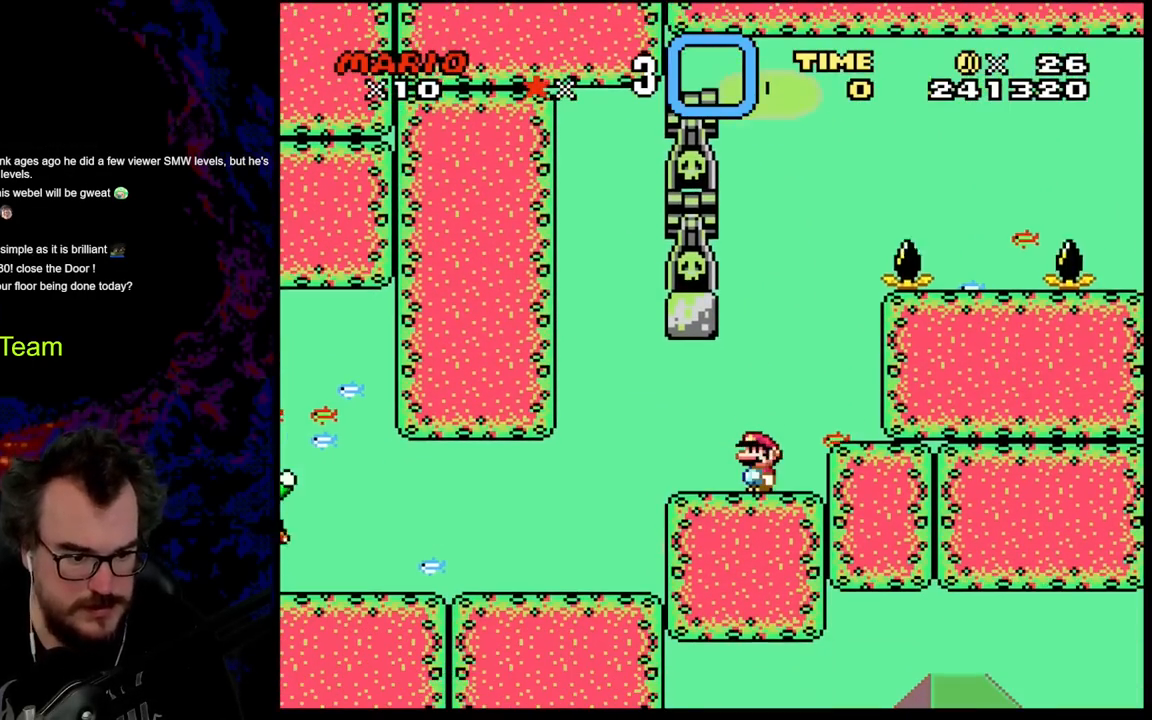
{"buttons": ["A", "X", "DPAD_LEFT"], "events": [[250, "DPAD_LEFT", "down"]]}
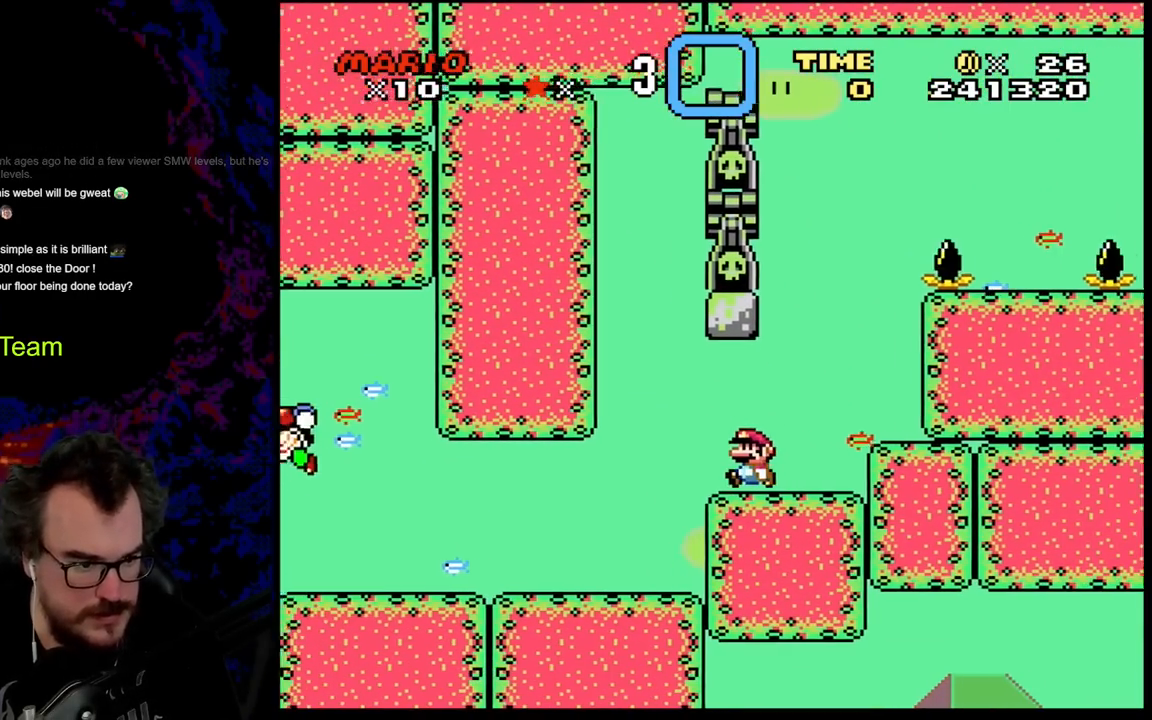
{"buttons": ["X", "DPAD_LEFT"], "events": [[167, "A", "up"]]}
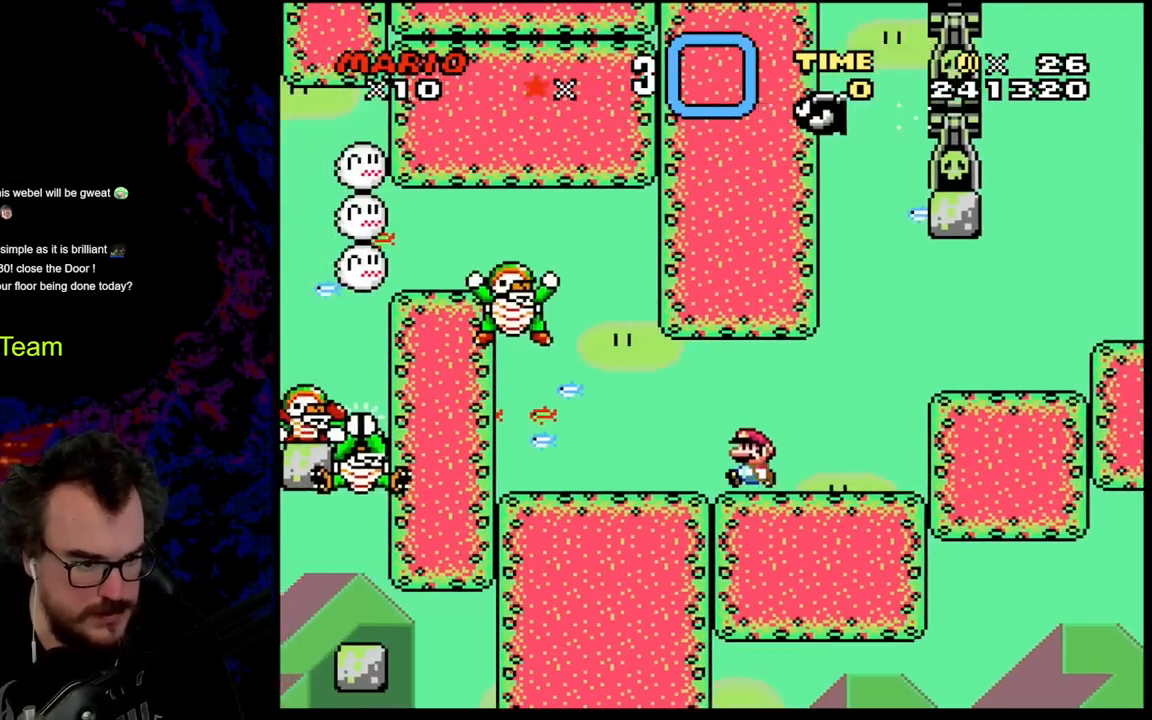
{"buttons": ["X"], "events": [[83, "X", "up"], [150, "DPAD_UP", "down"], [167, "DPAD_LEFT", "up"], [167, "DPAD_RIGHT", "down"], [183, "DPAD_UP", "up"], [200, "Y", "down"], [233, "X", "down"], [250, "Y", "up"], [400, "DPAD_RIGHT", "up"]]}
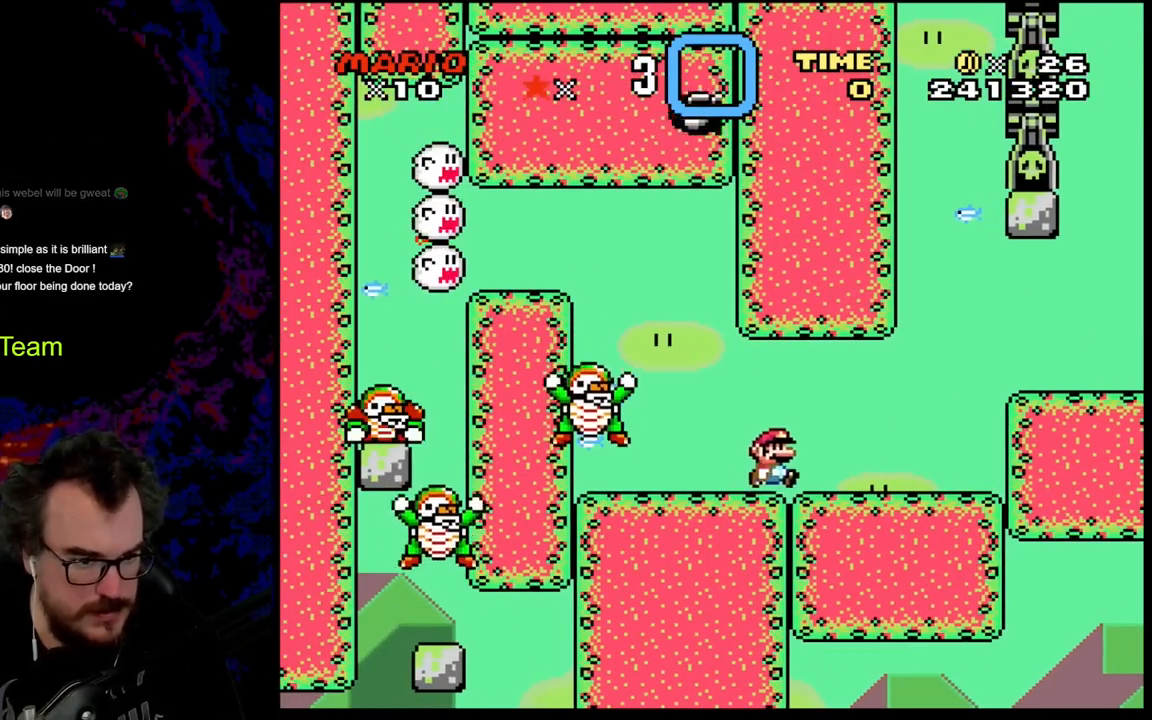
{"buttons": ["X", "DPAD_RIGHT"], "events": [[83, "DPAD_LEFT", "down"], [383, "DPAD_UP", "down"], [400, "DPAD_LEFT", "up"], [400, "DPAD_RIGHT", "down"], [400, "DPAD_UP", "up"]]}
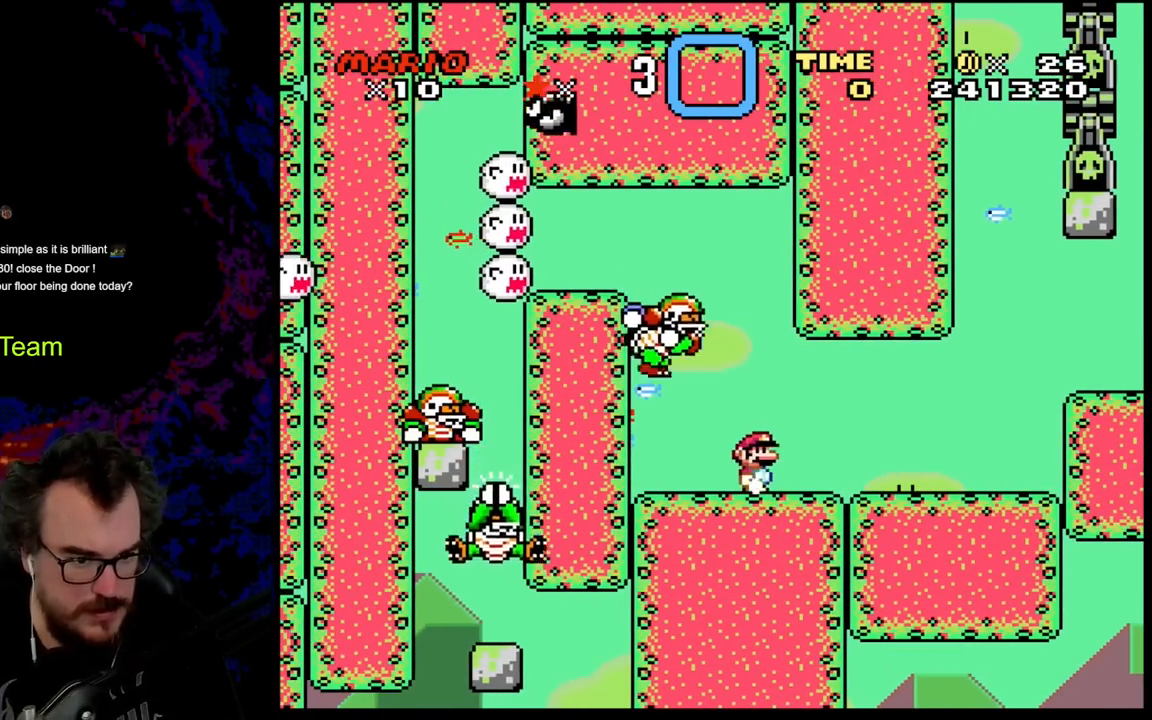
{"buttons": ["X", "DPAD_LEFT"], "events": [[217, "DPAD_RIGHT", "up"], [250, "DPAD_LEFT", "down"]]}
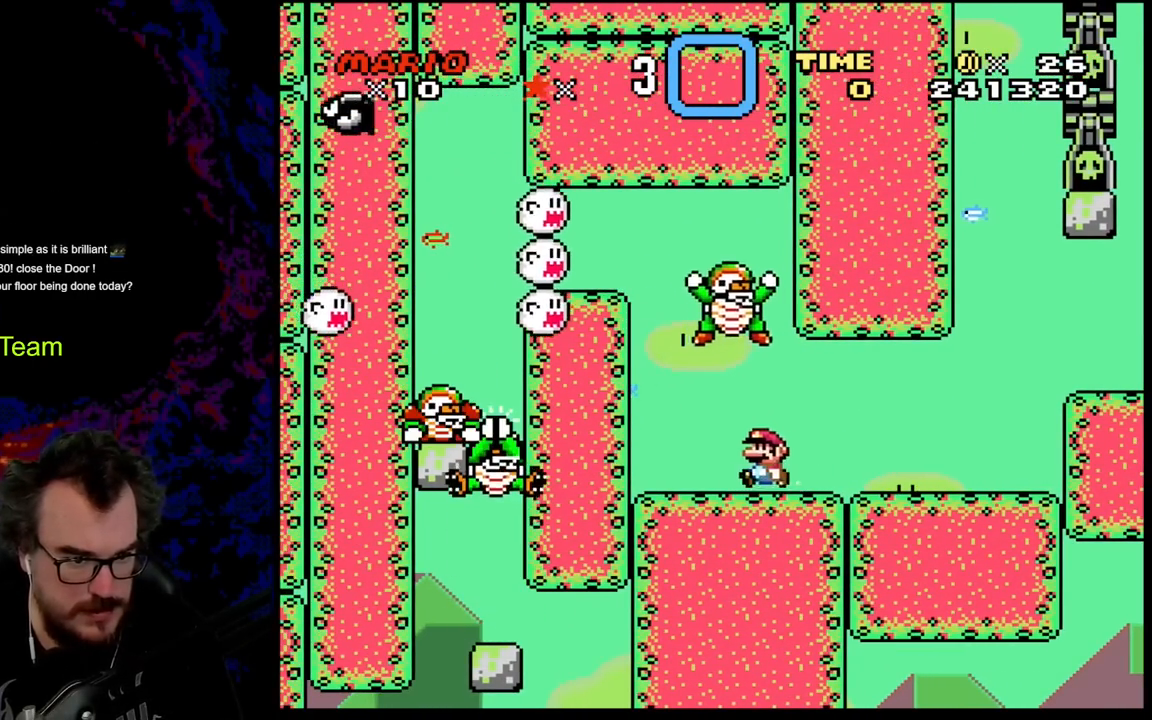
{"buttons": ["X"], "events": [[133, "DPAD_LEFT", "up"], [183, "DPAD_RIGHT", "down"], [350, "DPAD_RIGHT", "up"]]}
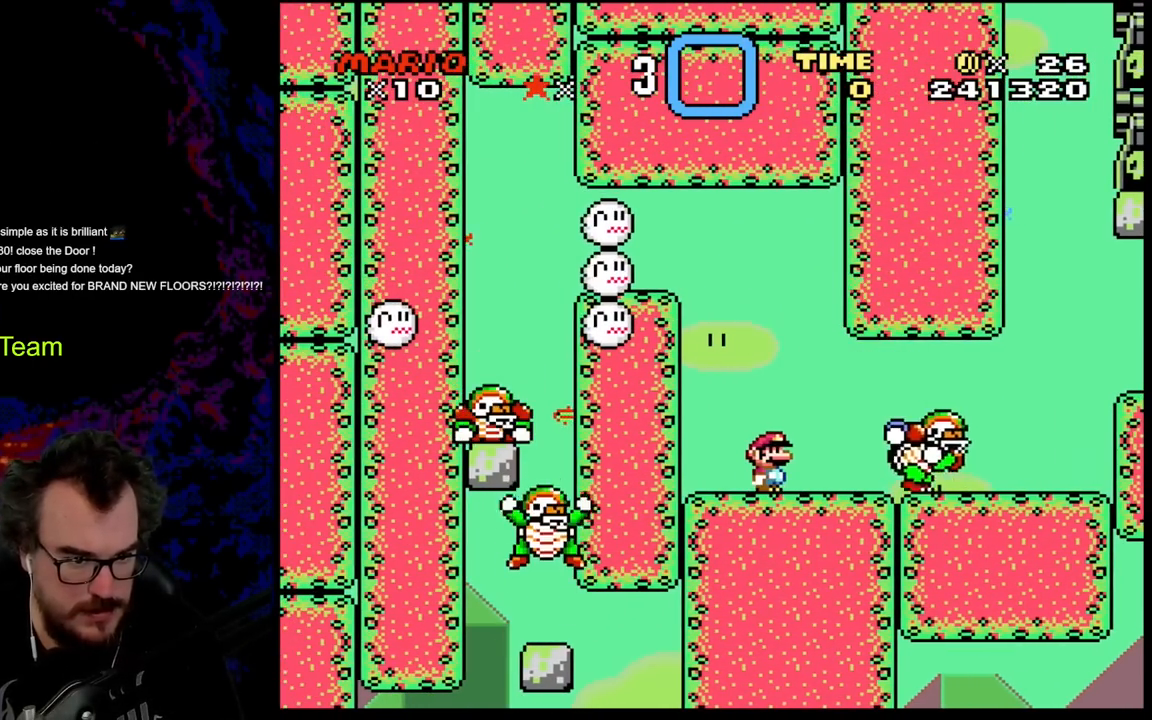
{"buttons": ["X"], "events": []}
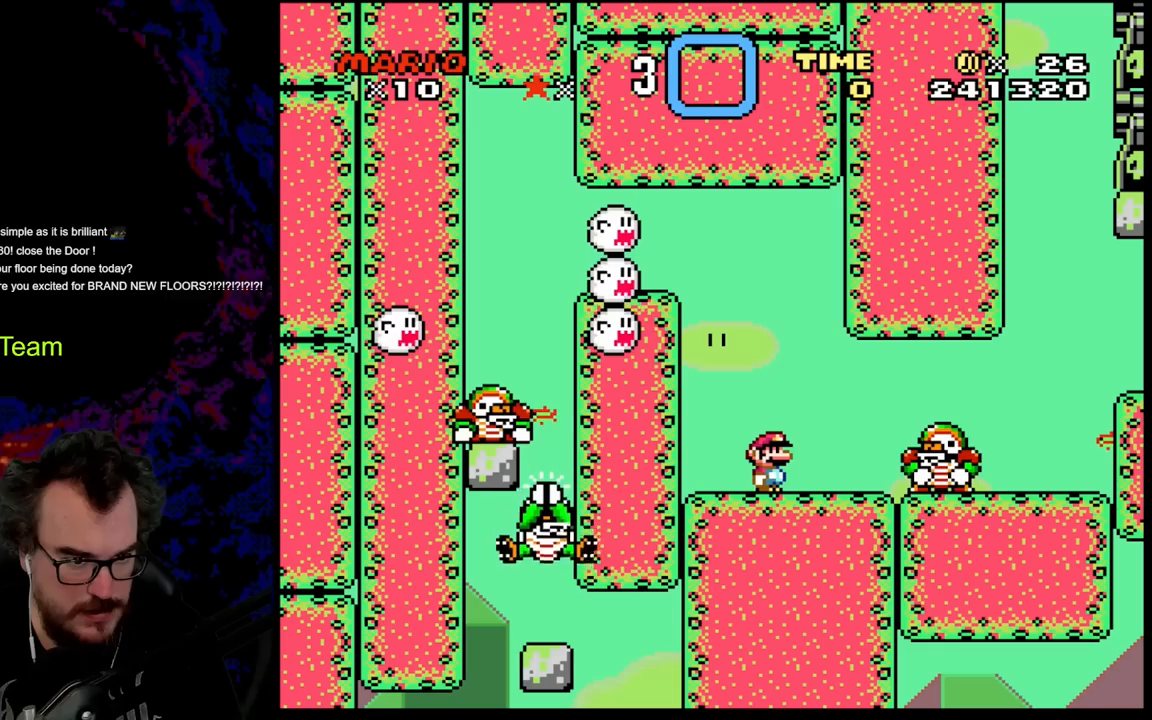
{"buttons": ["B", "Y"], "events": [[67, "X", "up"], [300, "Y", "down"], [450, "B", "down"]]}
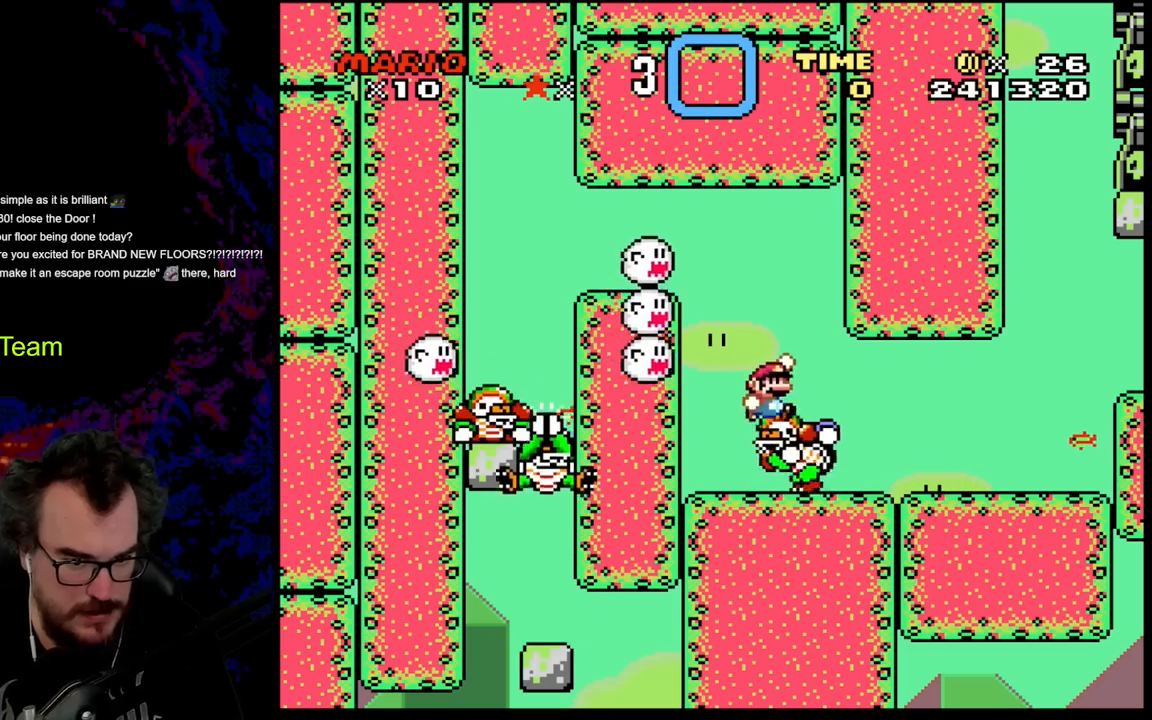
{"buttons": ["Y", "DPAD_RIGHT"], "events": [[100, "DPAD_RIGHT", "down"], [150, "B", "up"]]}
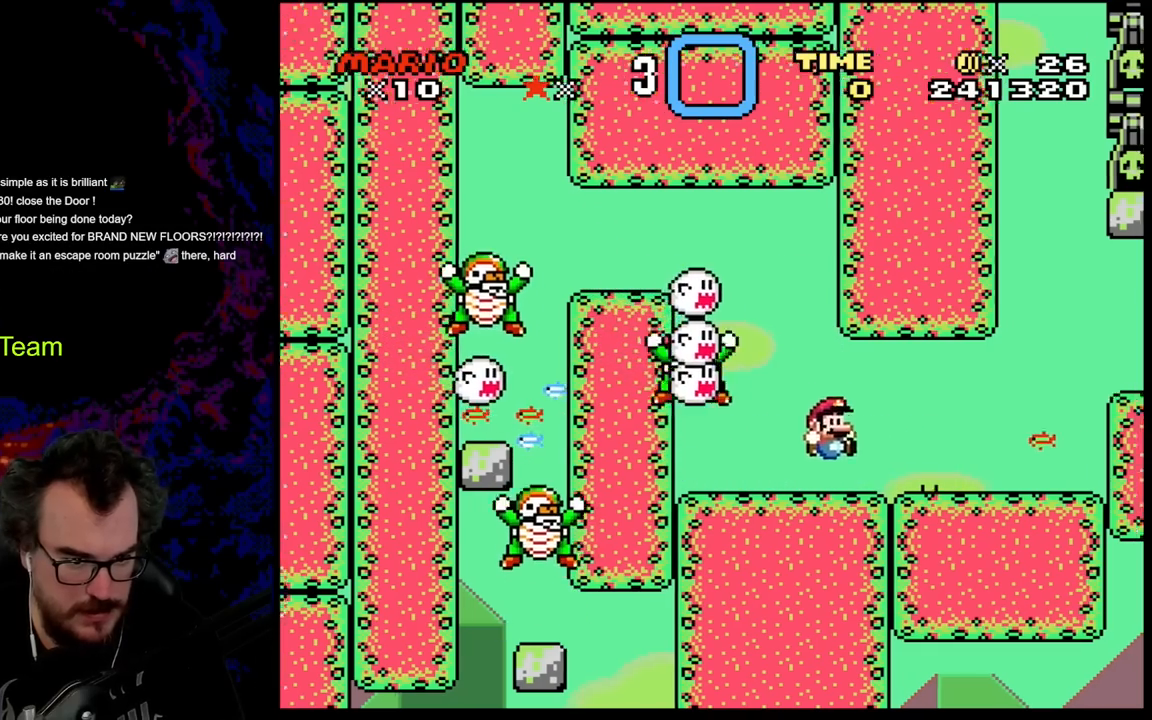
{"buttons": ["Y"], "events": [[350, "DPAD_RIGHT", "up"]]}
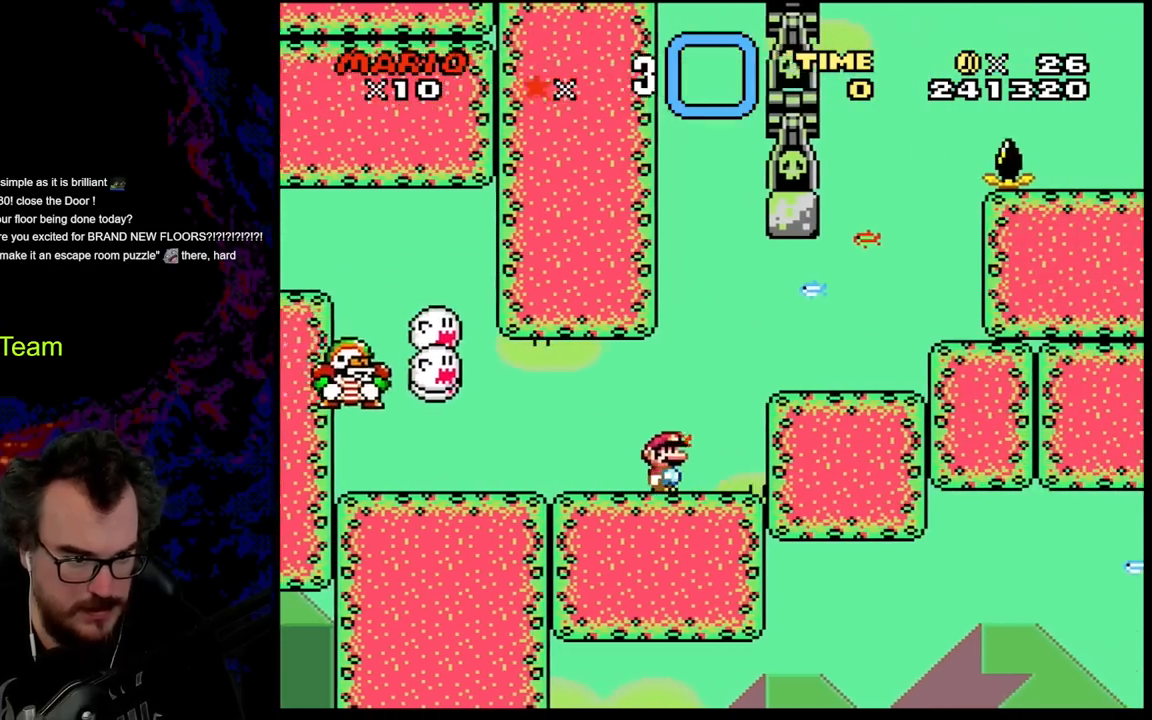
{"buttons": ["Y", "DPAD_RIGHT"], "events": [[233, "B", "down"], [250, "DPAD_RIGHT", "down"], [367, "B", "up"]]}
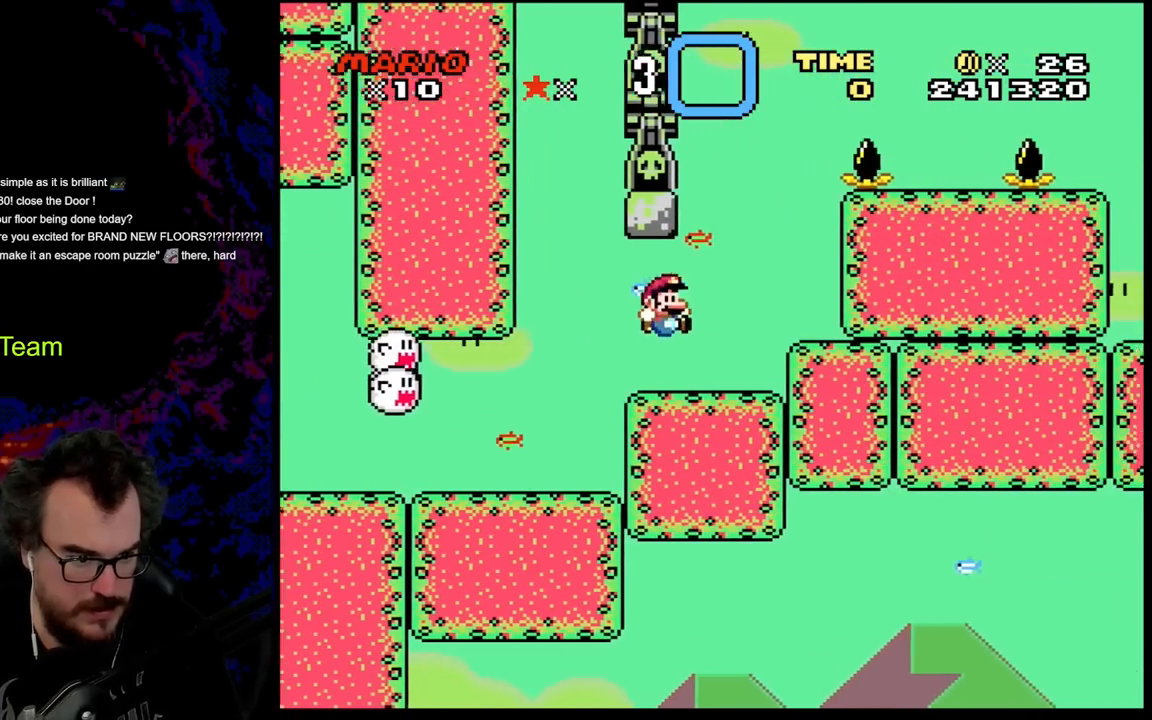
{"buttons": ["X"], "events": [[167, "DPAD_RIGHT", "up"], [400, "Y", "up"], [433, "X", "down"]]}
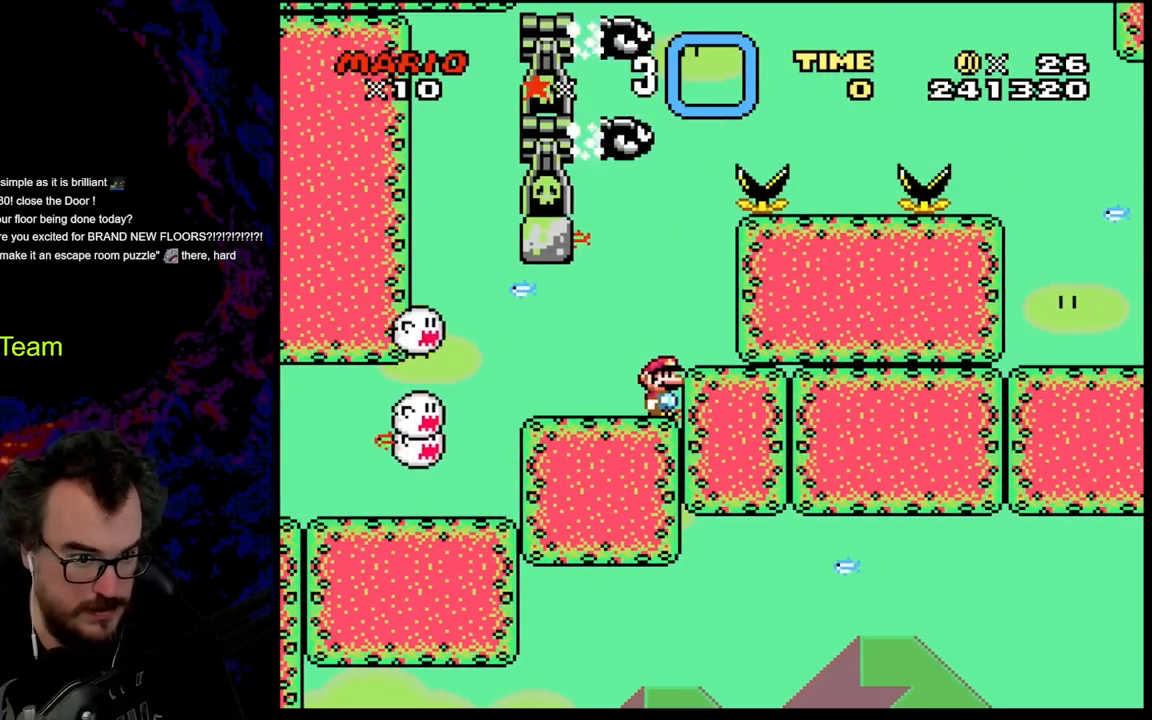
{"buttons": ["X"], "events": [[83, "X", "up"], [150, "X", "down"], [333, "X", "up"], [417, "X", "down"]]}
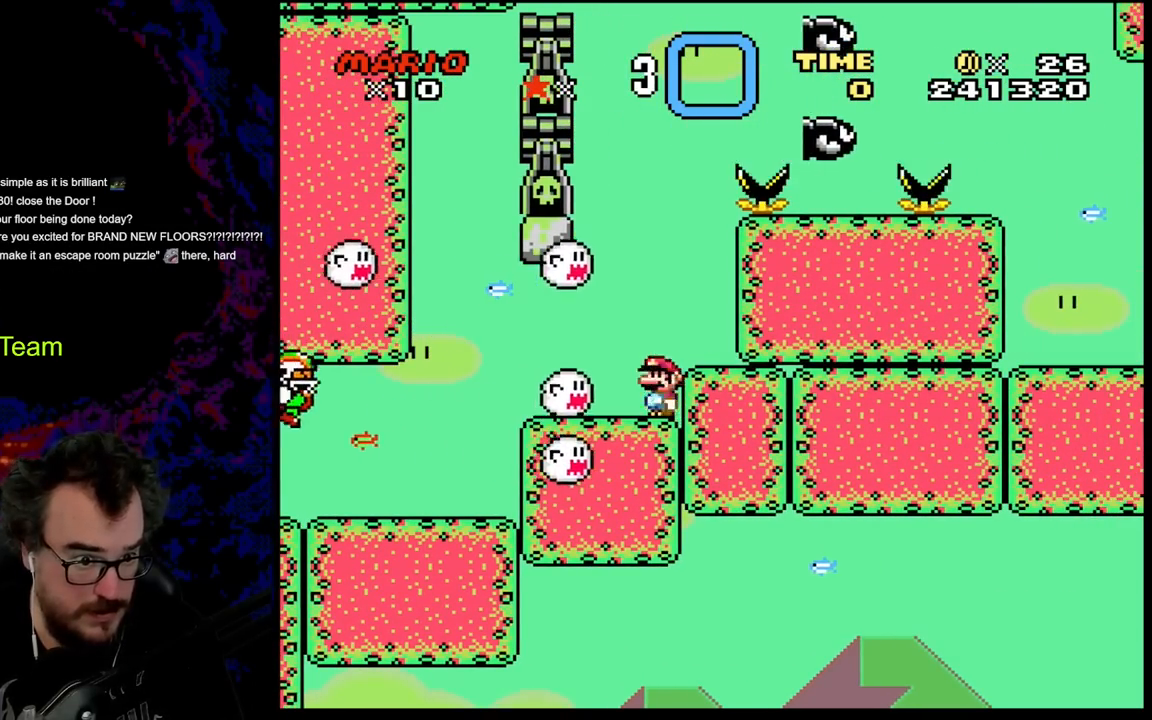
{"buttons": ["X", "DPAD_LEFT"], "events": [[50, "A", "down"], [100, "DPAD_RIGHT", "down"], [117, "A", "up"], [183, "X", "up"], [217, "X", "down"], [283, "DPAD_DOWN", "down"], [283, "DPAD_RIGHT", "up"], [300, "DPAD_DOWN", "up"], [300, "DPAD_LEFT", "down"]]}
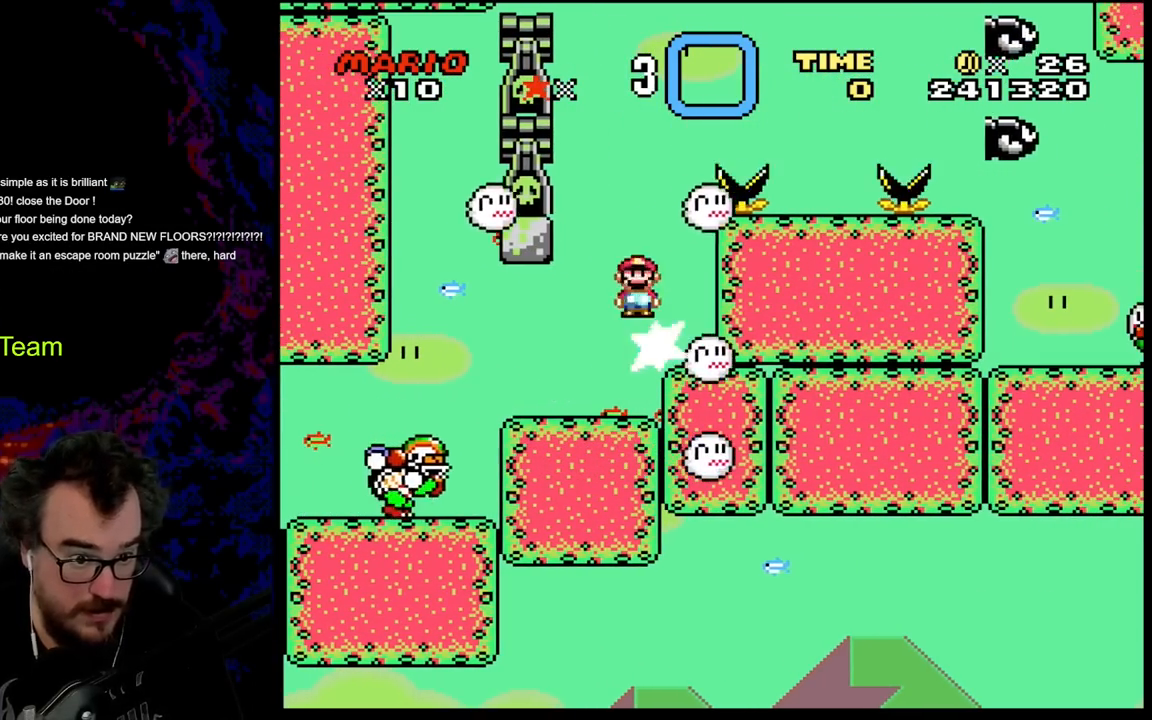
{"buttons": ["X"], "events": [[100, "DPAD_LEFT", "up"], [117, "DPAD_RIGHT", "down"], [250, "DPAD_RIGHT", "up"]]}
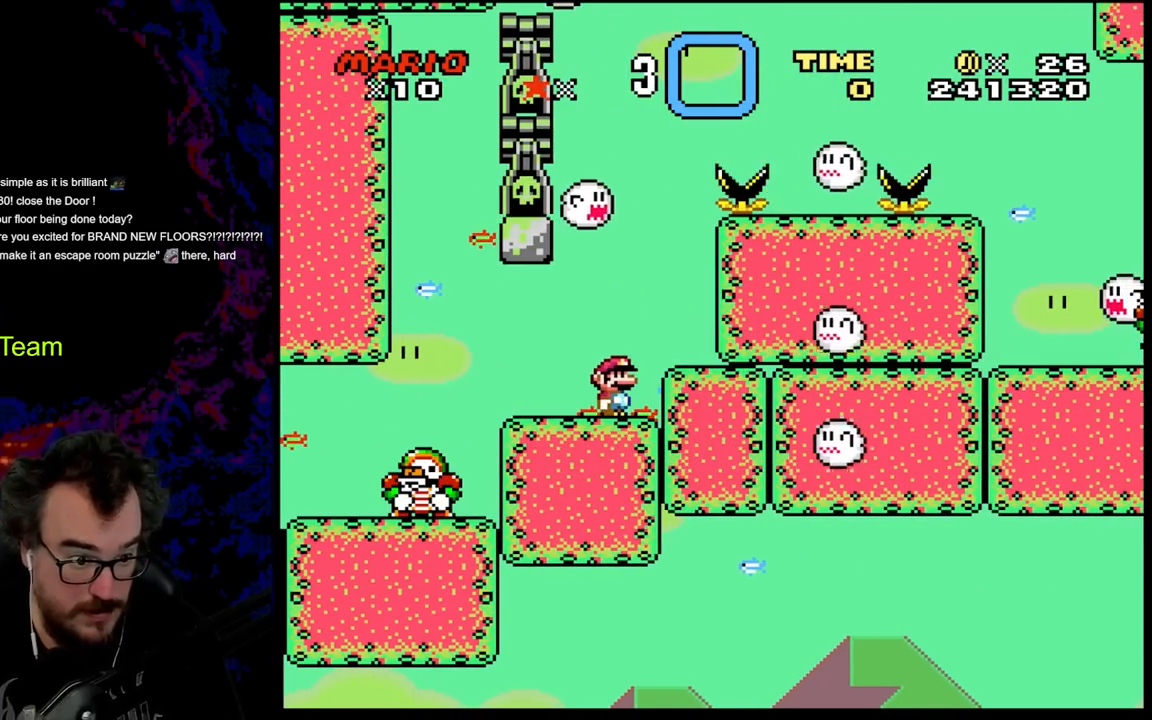
{"buttons": ["A", "X", "DPAD_LEFT"], "events": [[150, "DPAD_LEFT", "down"], [500, "A", "down"]]}
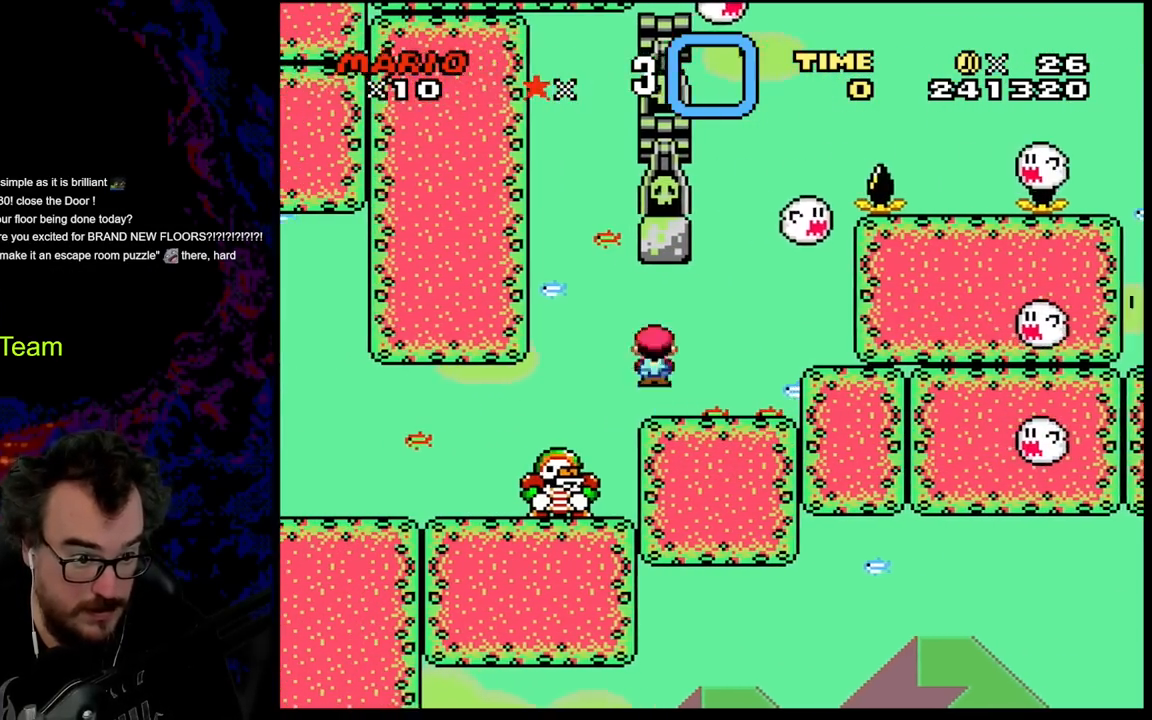
{"buttons": ["X", "DPAD_LEFT"], "events": [[67, "A", "up"]]}
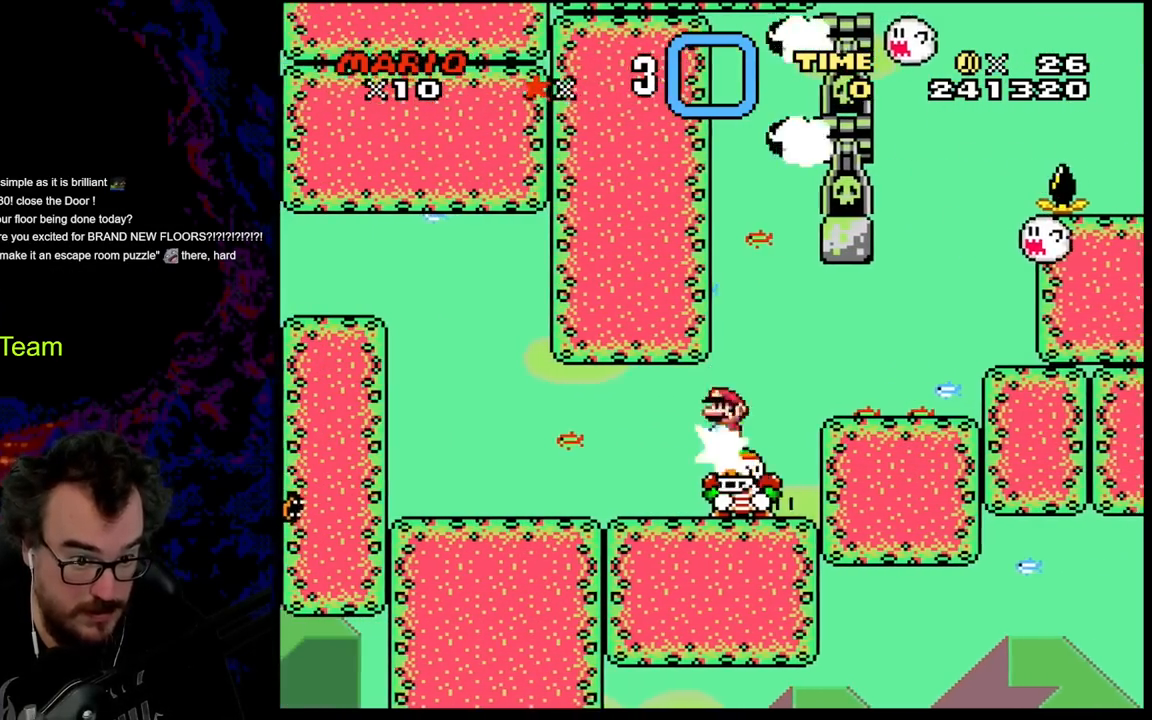
{"buttons": ["Y", "DPAD_LEFT"], "events": [[400, "X", "up"], [483, "Y", "down"]]}
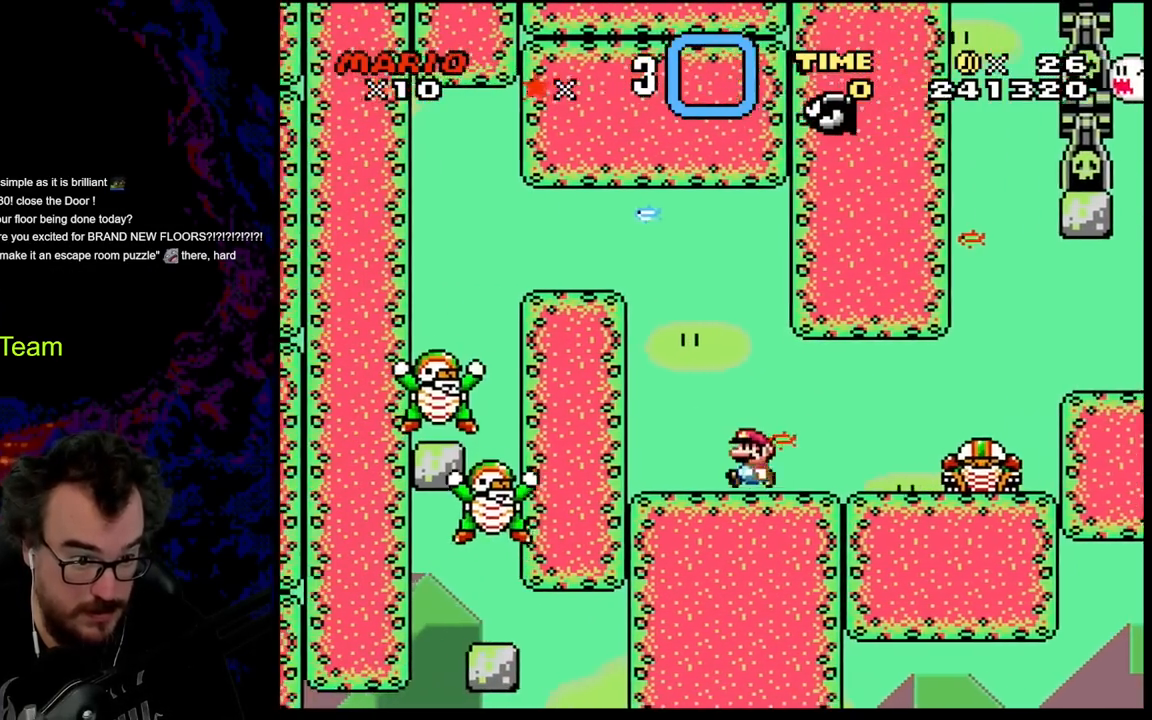
{"buttons": ["Y", "DPAD_LEFT"], "events": [[67, "B", "down"], [350, "B", "up"]]}
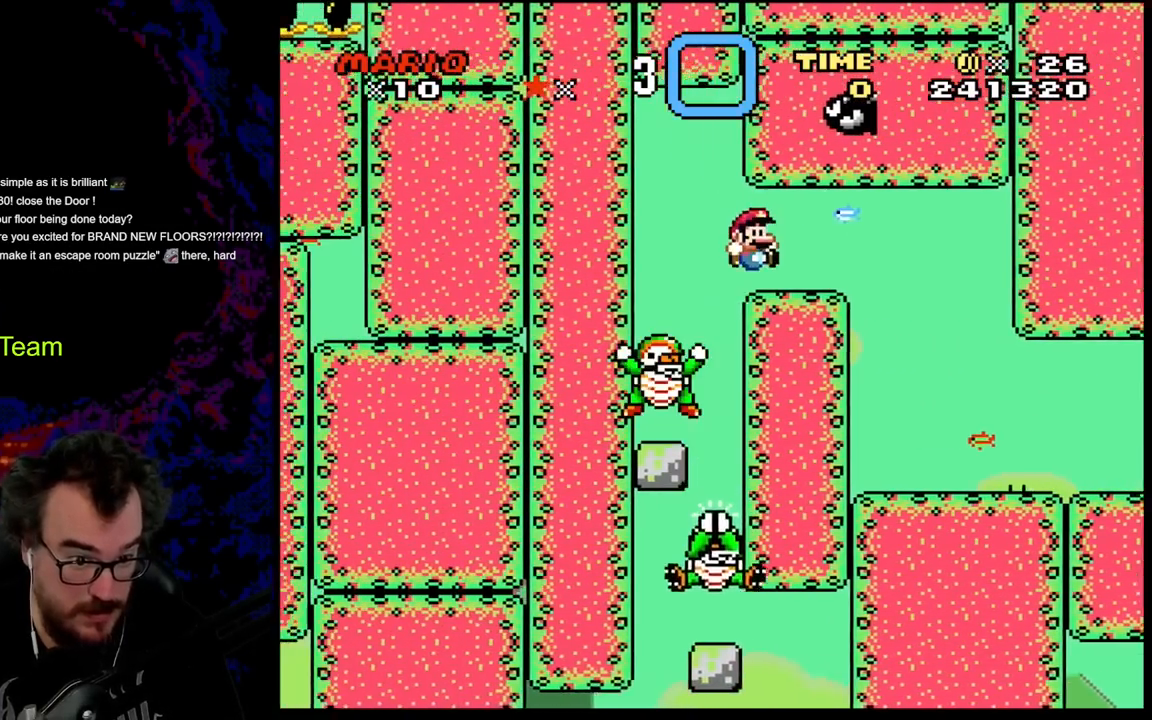
{"buttons": ["Y"], "events": [[17, "DPAD_LEFT", "up"], [17, "DPAD_RIGHT", "down"], [150, "DPAD_RIGHT", "up"]]}
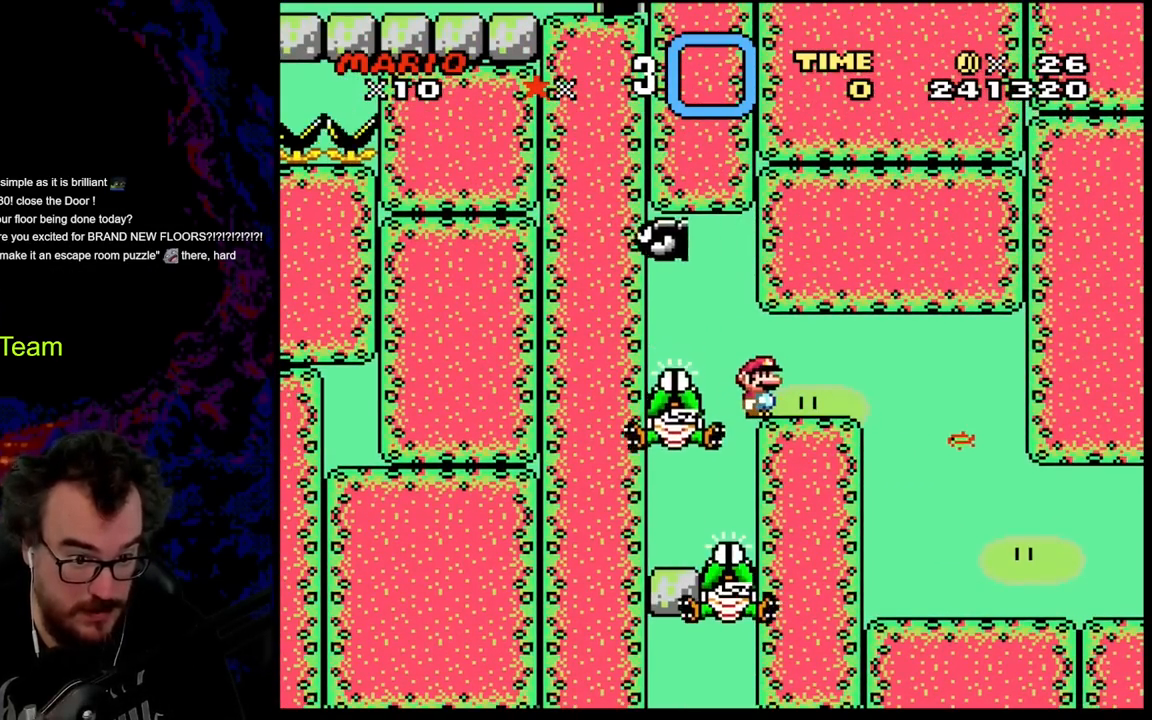
{"buttons": ["Y", "DPAD_RIGHT"], "events": [[183, "DPAD_LEFT", "down"], [367, "DPAD_LEFT", "up"], [367, "DPAD_RIGHT", "down"]]}
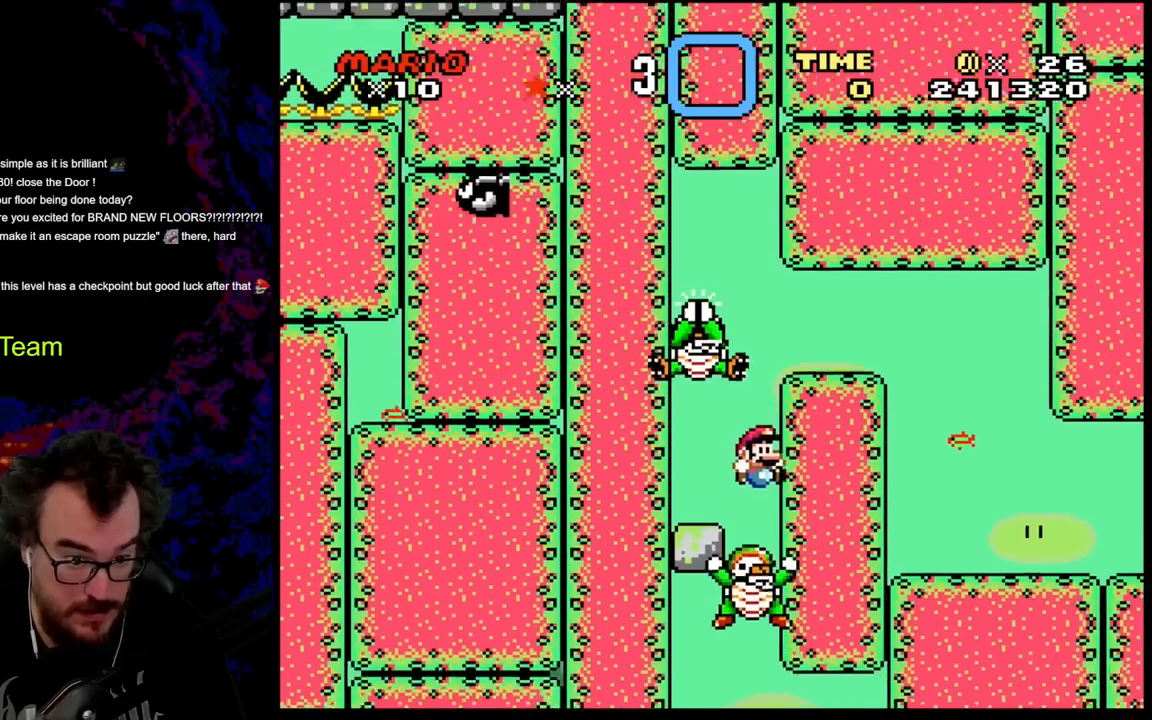
{"buttons": ["Y", "DPAD_RIGHT"], "events": []}
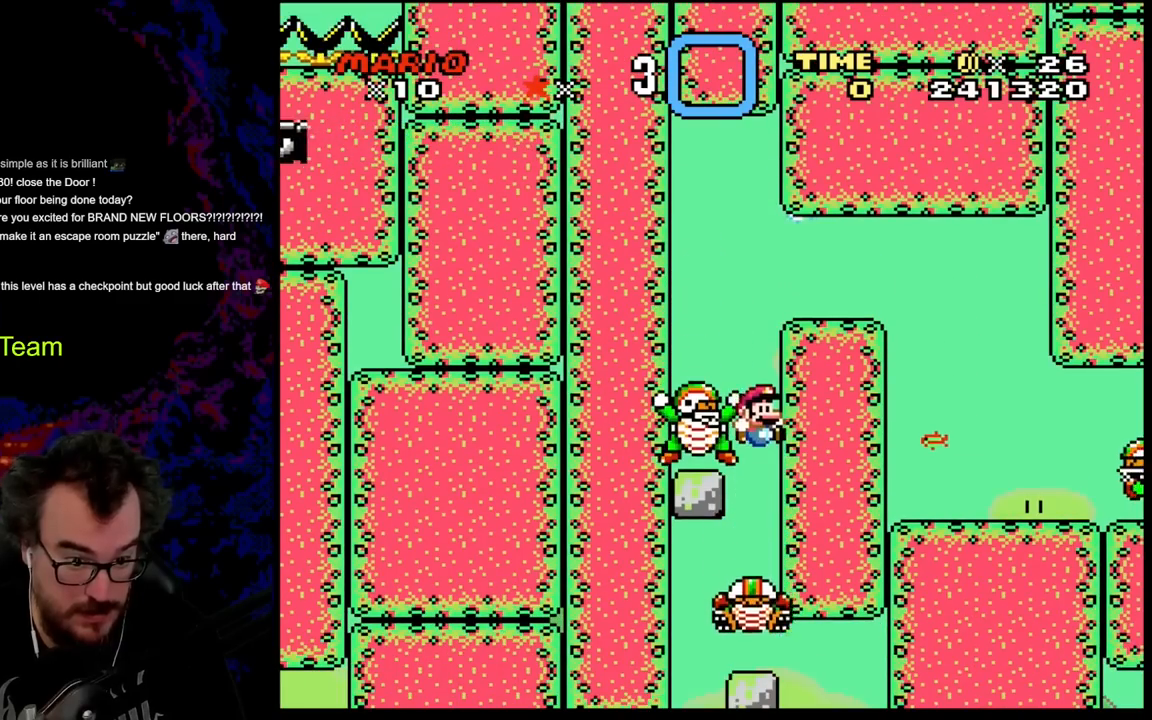
{"buttons": ["Y", "DPAD_LEFT"], "events": [[167, "DPAD_RIGHT", "up"], [350, "DPAD_LEFT", "down"]]}
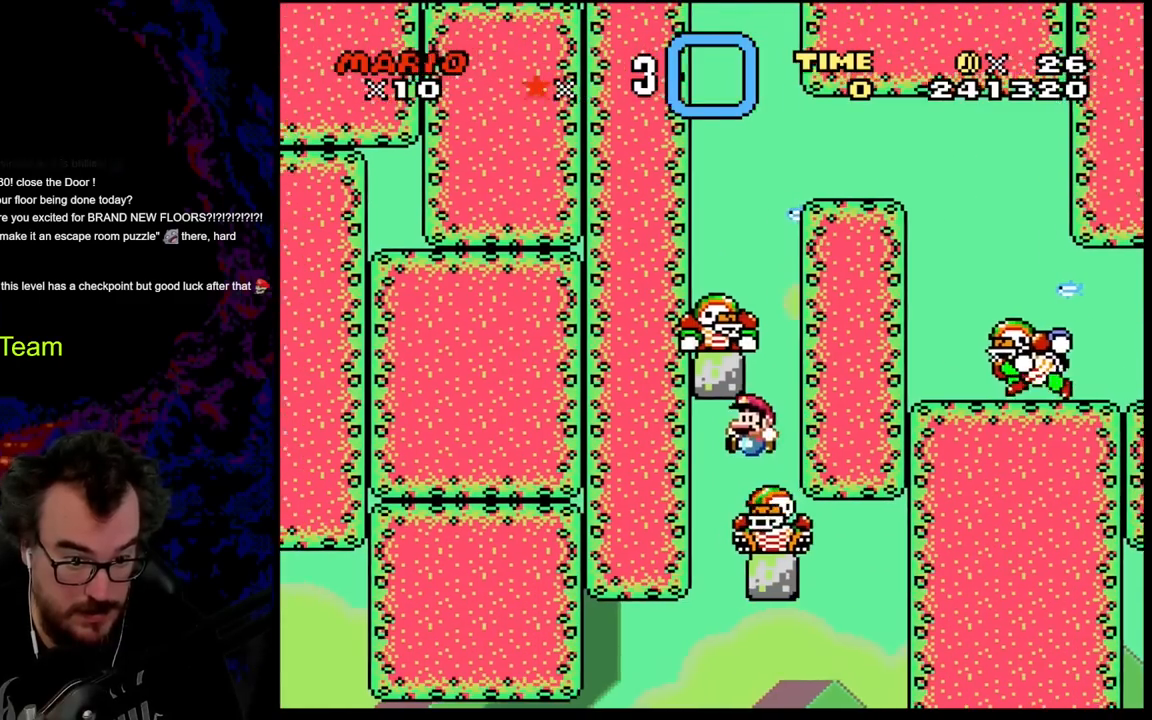
{"buttons": ["Y"], "events": [[367, "DPAD_LEFT", "up"]]}